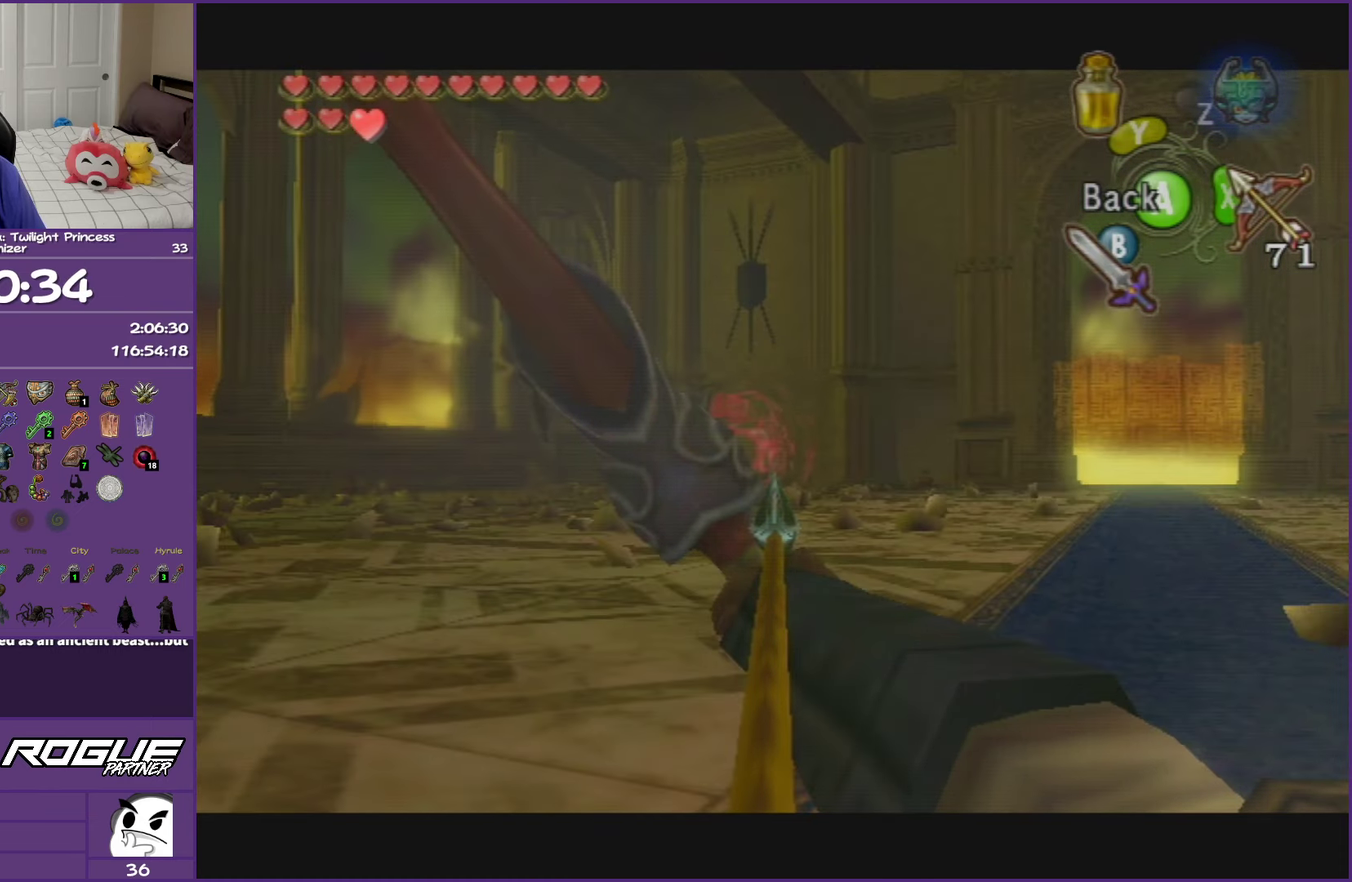
Gameplay with a controller (Nintendo layout); each line is a JSON object with the inputs held at the frame after it. "events" lists button and stick changes between this image and that frame as [ms after this image, input, new state], when the widget could be followed in between. This overlay highlights the sticks when they move; stick clicks (L3 R3) are not distinguishable. Not read: L3 R3.
{"buttons": ["X"], "left_stick": "center", "right_stick": "center", "events": [[233, "left_stick", "left"], [300, "left_stick", "center"]]}
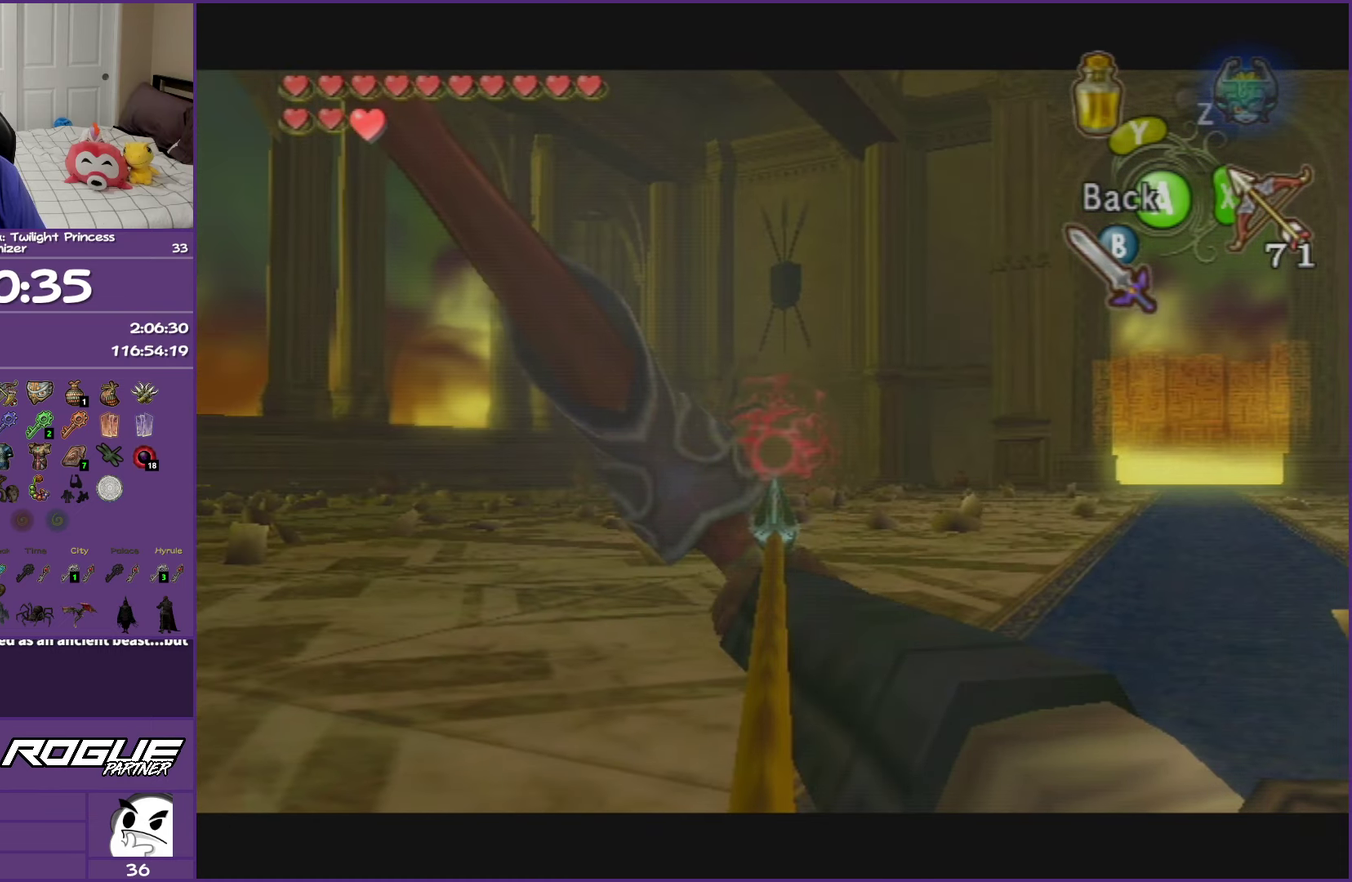
{"buttons": ["X"], "left_stick": "center", "right_stick": "center", "events": []}
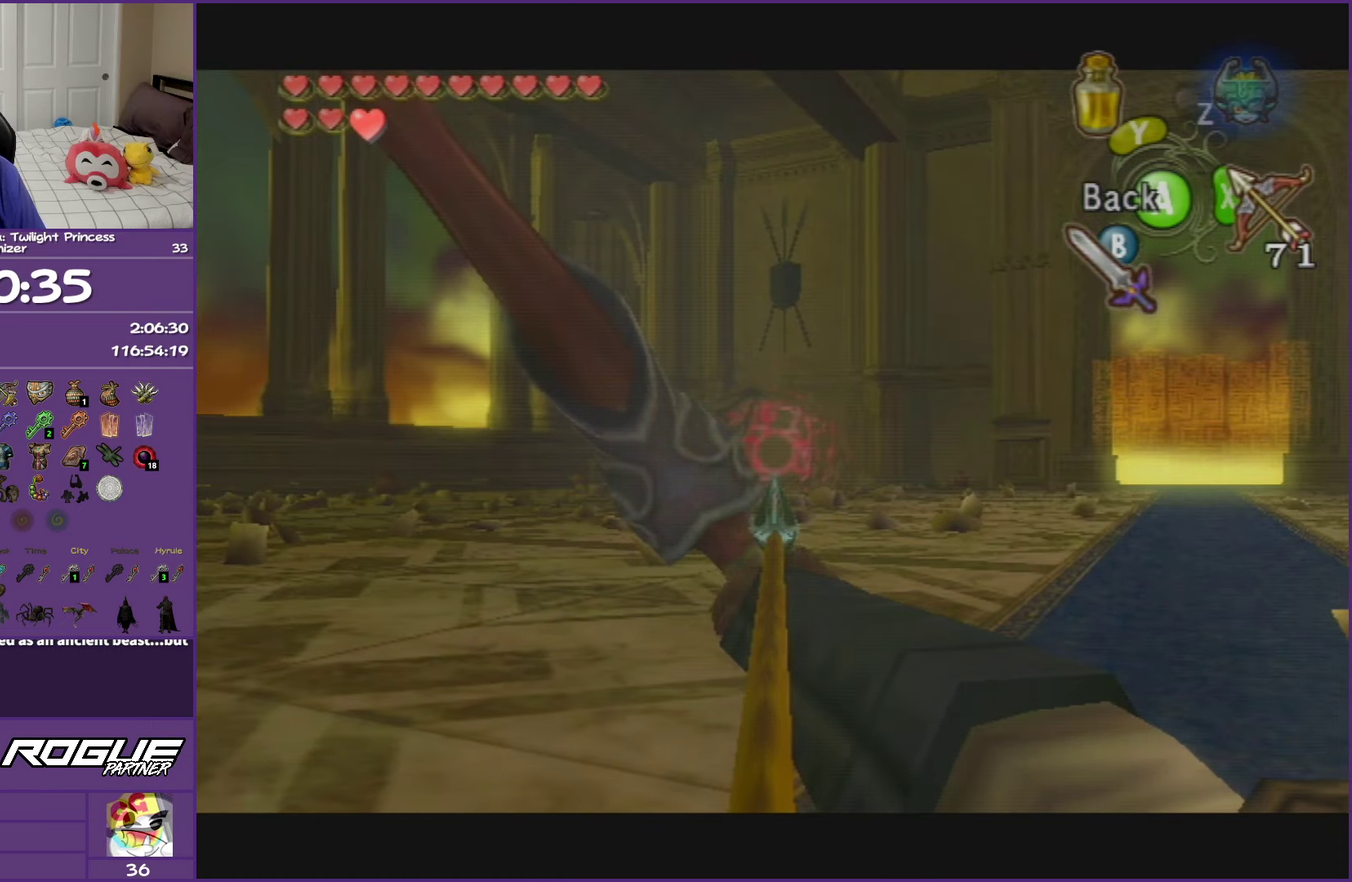
{"buttons": ["X"], "left_stick": "center", "right_stick": "center", "events": []}
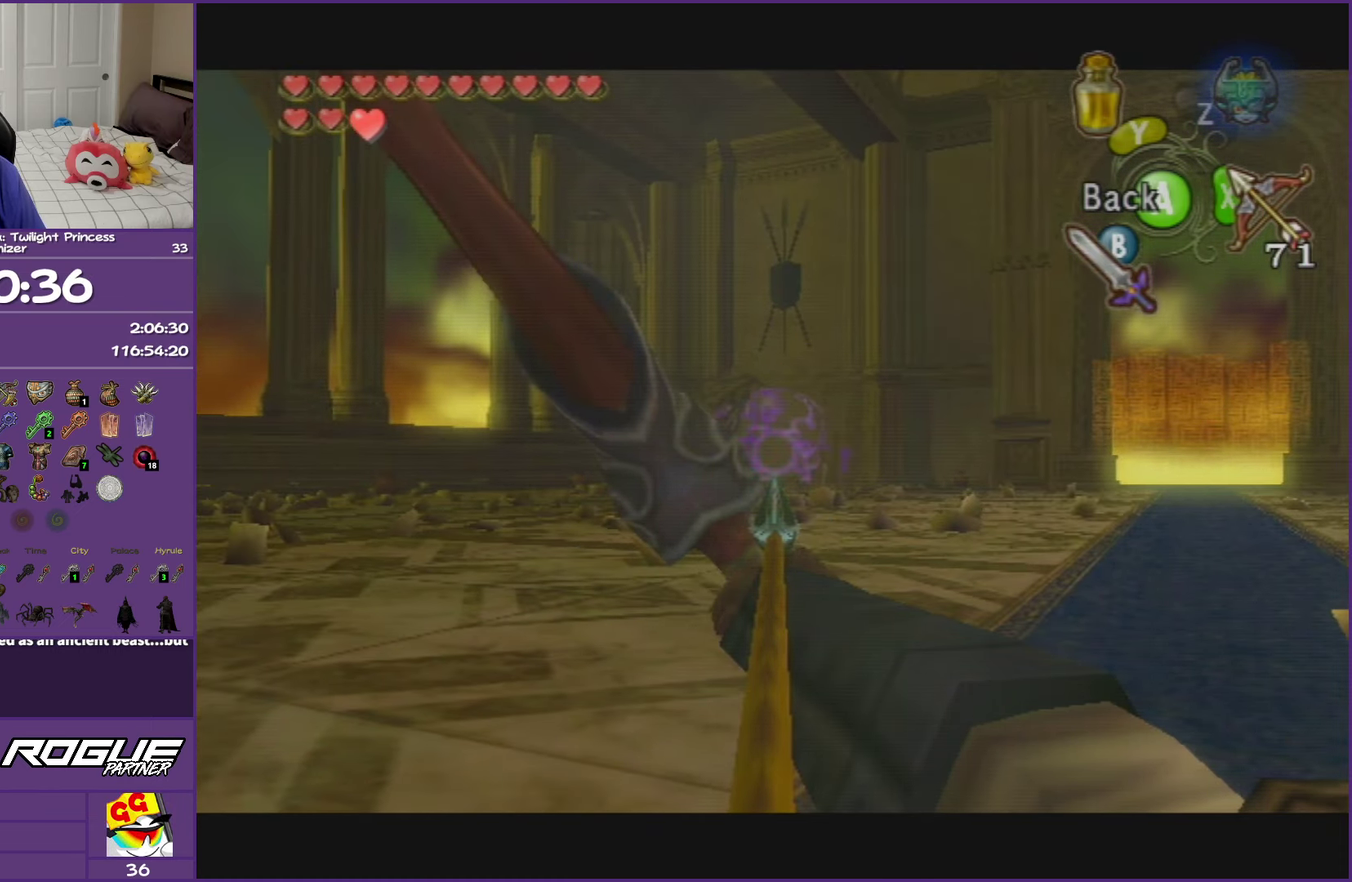
{"buttons": ["X"], "left_stick": "center", "right_stick": "center", "events": []}
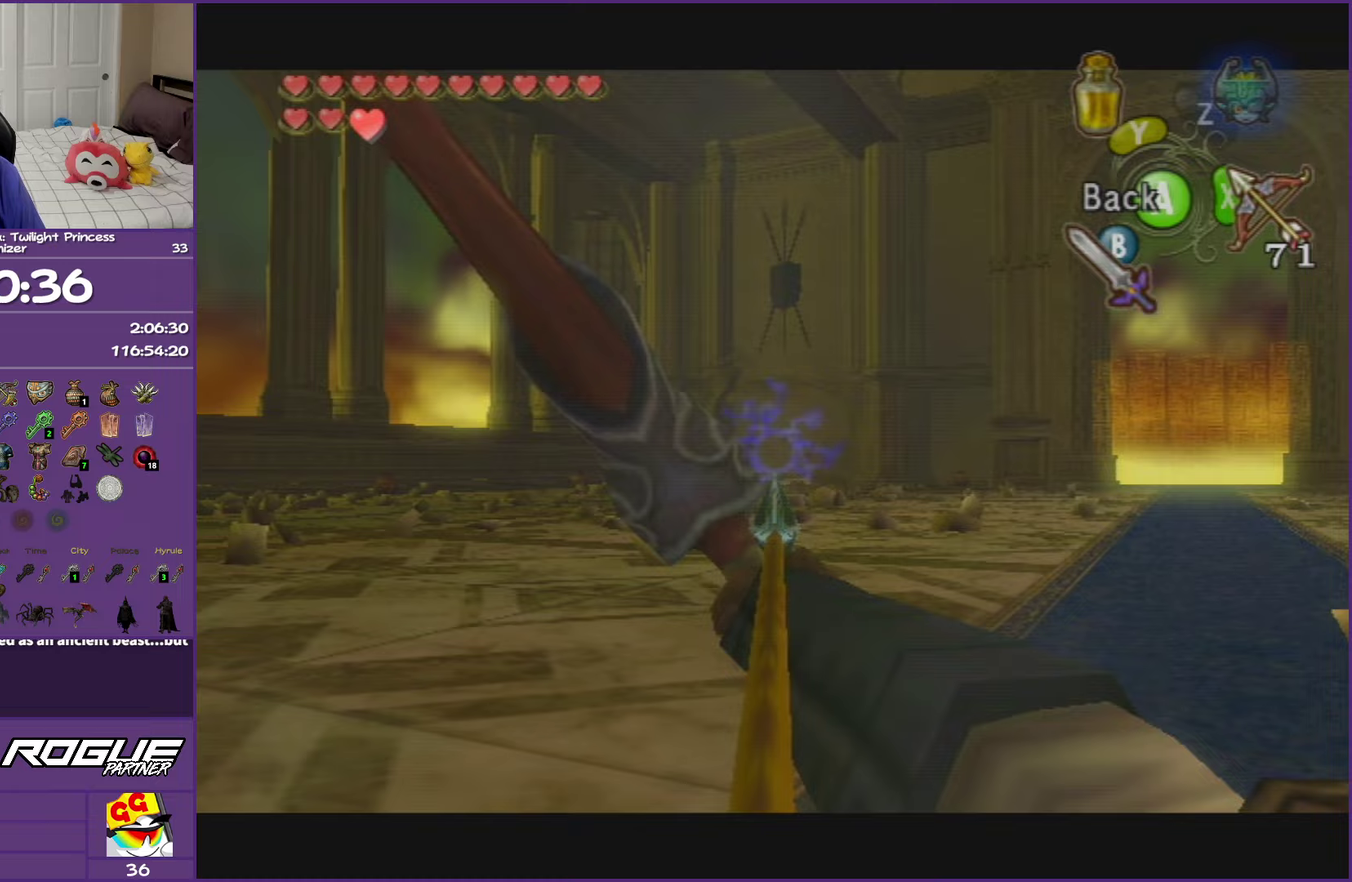
{"buttons": ["X"], "left_stick": "center", "right_stick": "center", "events": []}
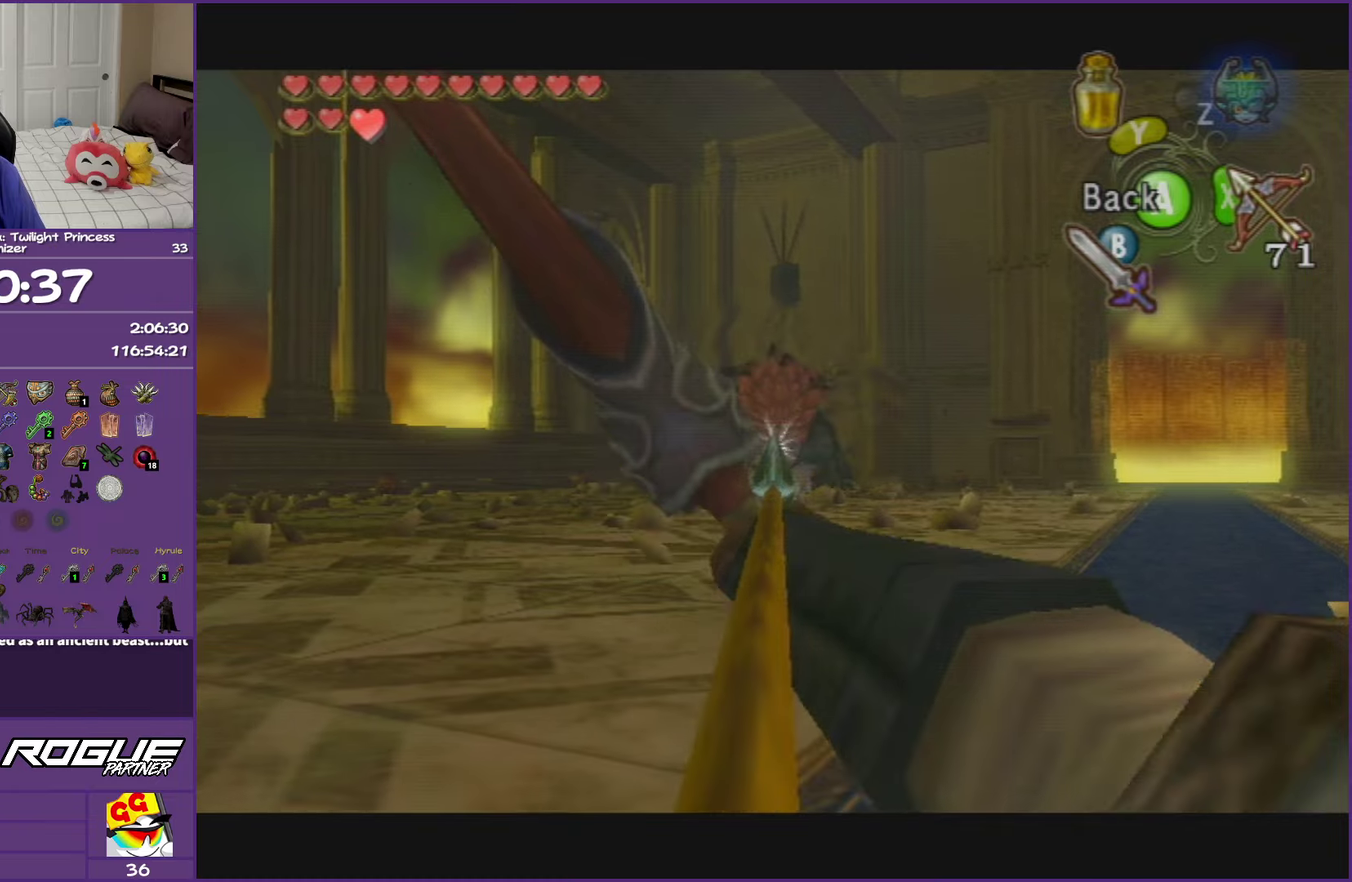
{"buttons": [], "left_stick": "up", "right_stick": "center", "events": [[117, "X", "up"], [350, "A", "down"], [383, "left_stick", "up-right"], [483, "A", "up"], [500, "left_stick", "up"]]}
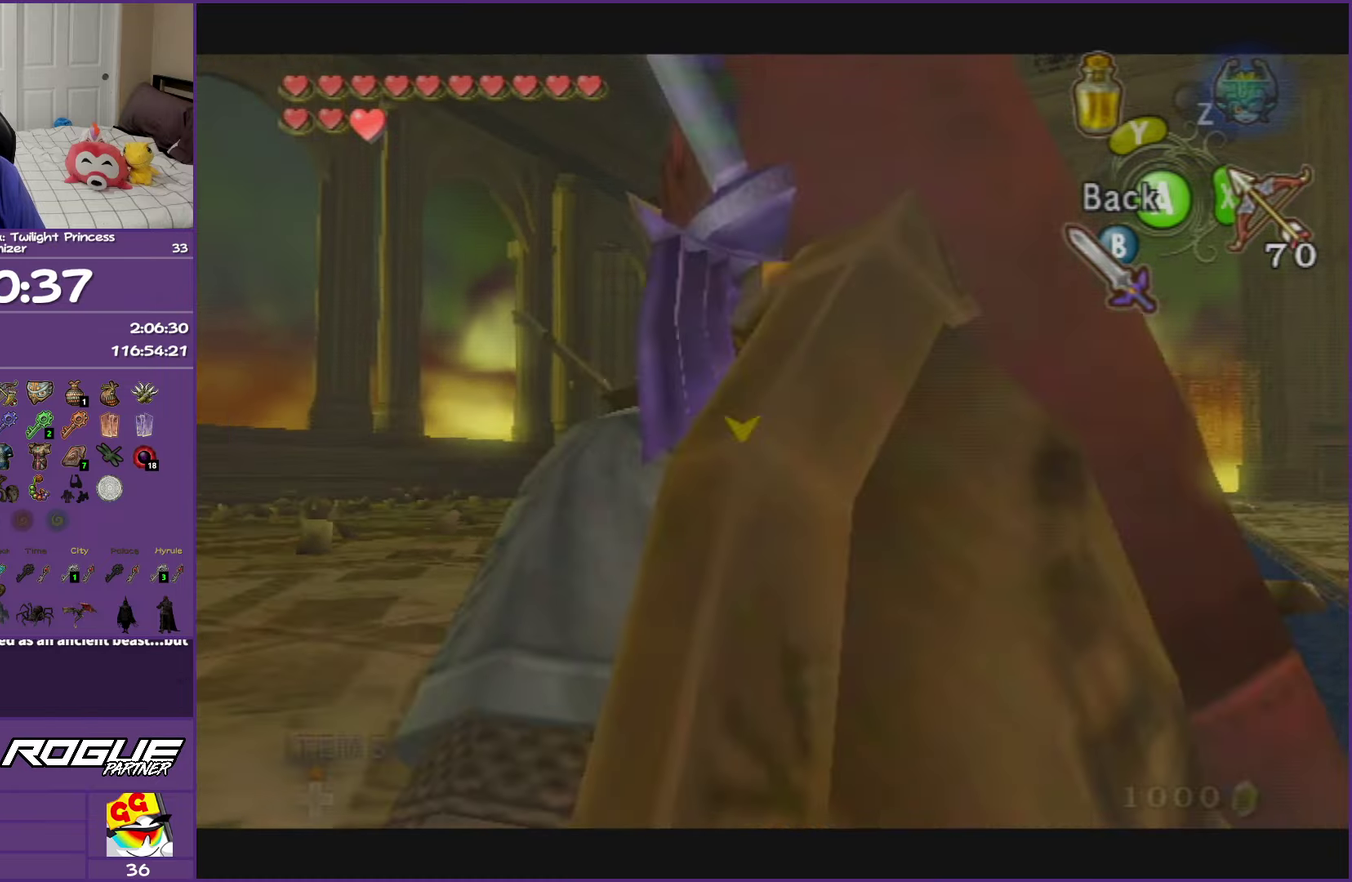
{"buttons": ["B"], "left_stick": "up-left", "right_stick": "center", "events": [[50, "left_stick", "up-left"], [250, "B", "down"]]}
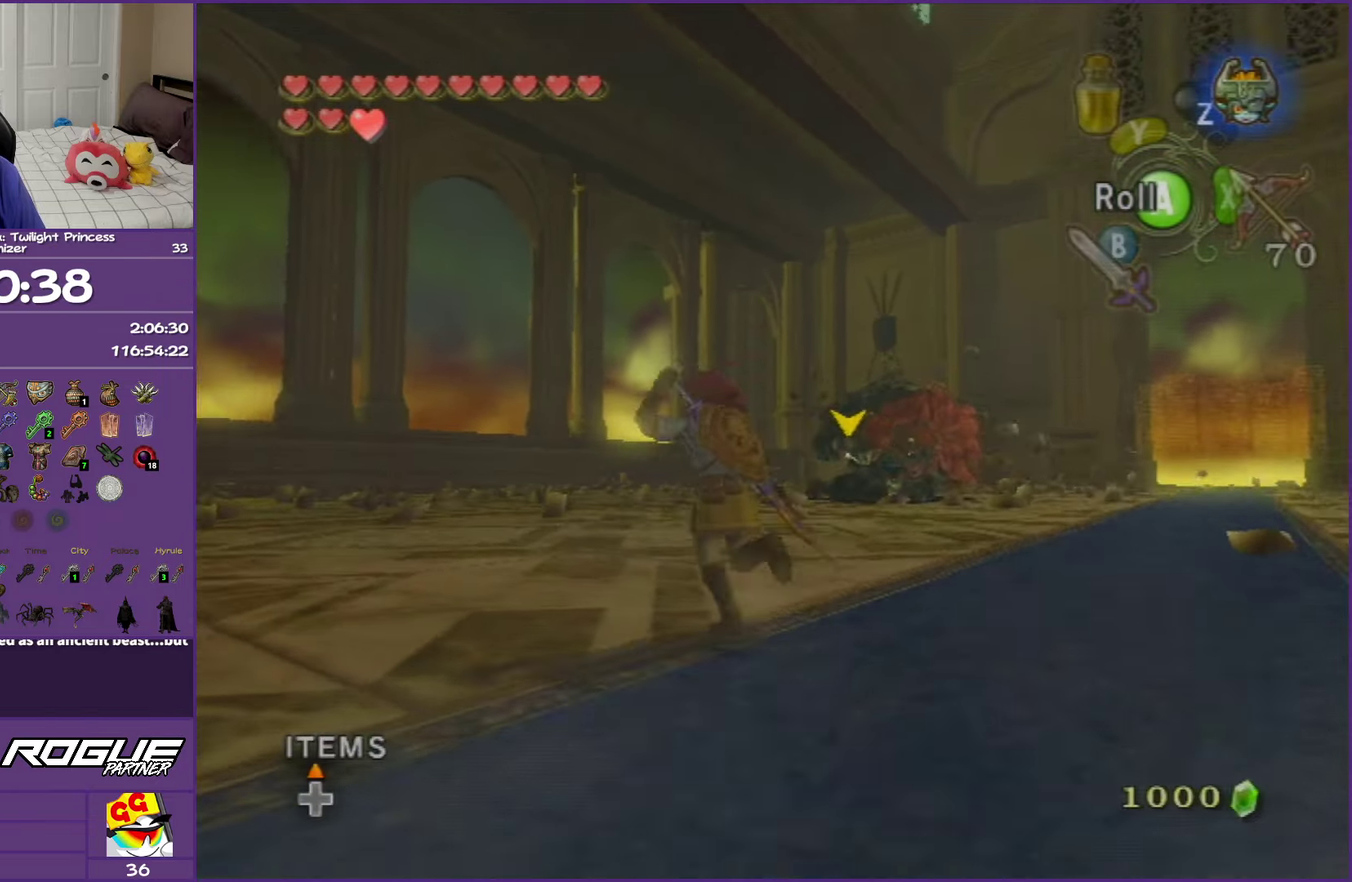
{"buttons": [], "left_stick": "up", "right_stick": "center", "events": [[83, "left_stick", "up"], [100, "B", "up"], [367, "A", "down"], [483, "A", "up"]]}
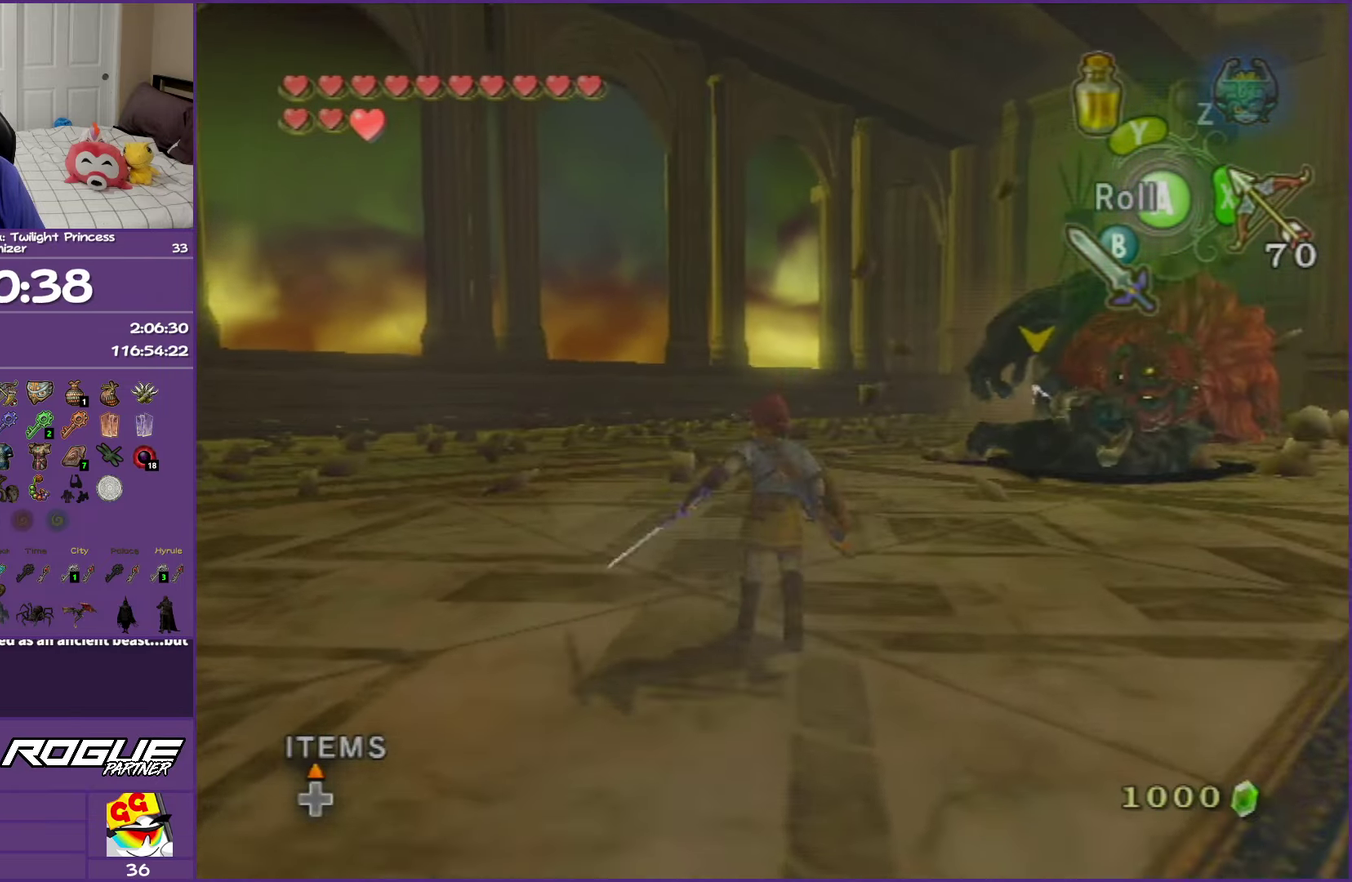
{"buttons": [], "left_stick": "up", "right_stick": "center", "events": [[67, "A", "down"], [200, "A", "up"]]}
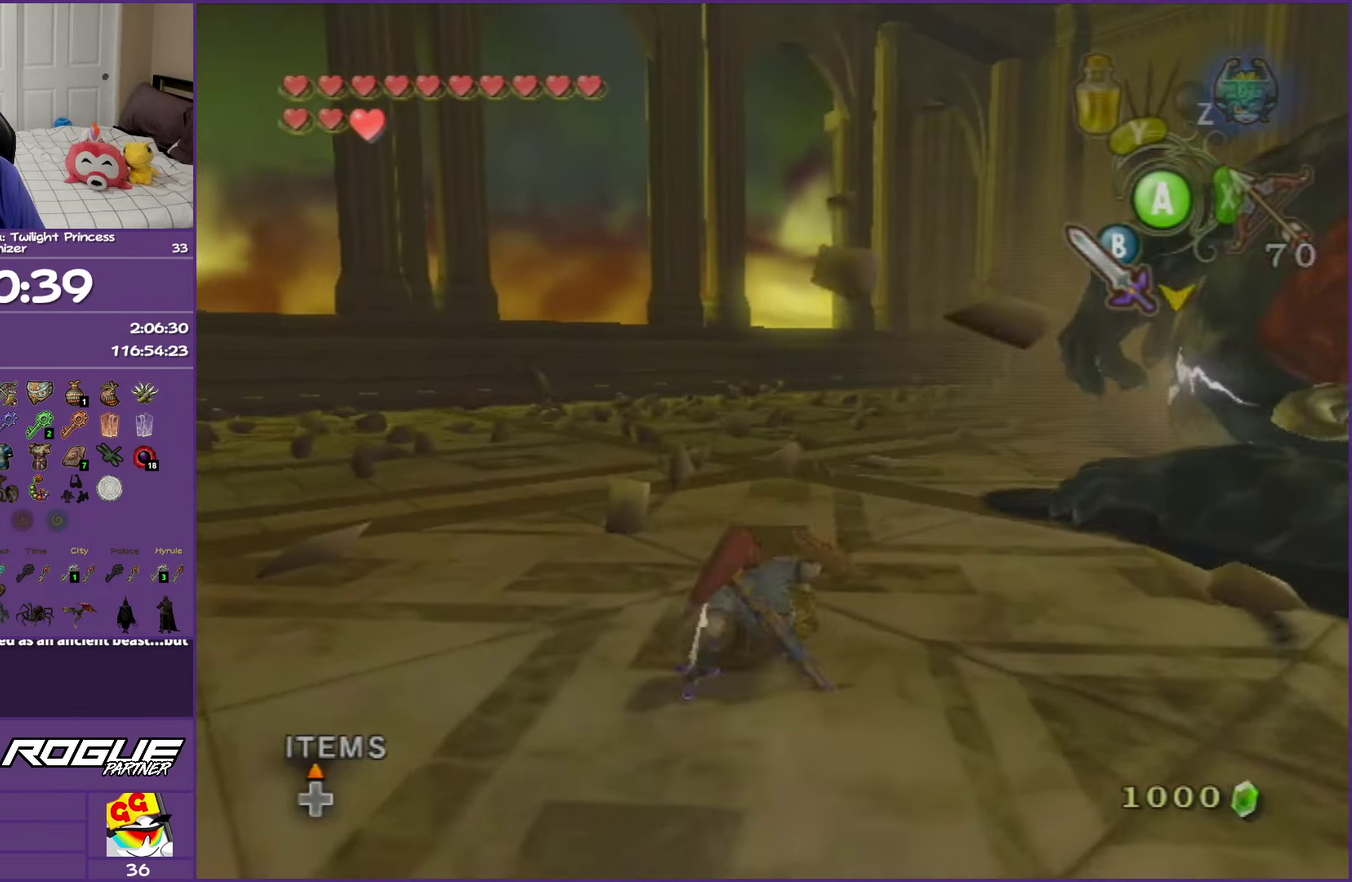
{"buttons": ["L1"], "left_stick": "up-right", "right_stick": "center", "events": [[267, "left_stick", "up-right"], [433, "L1", "down"]]}
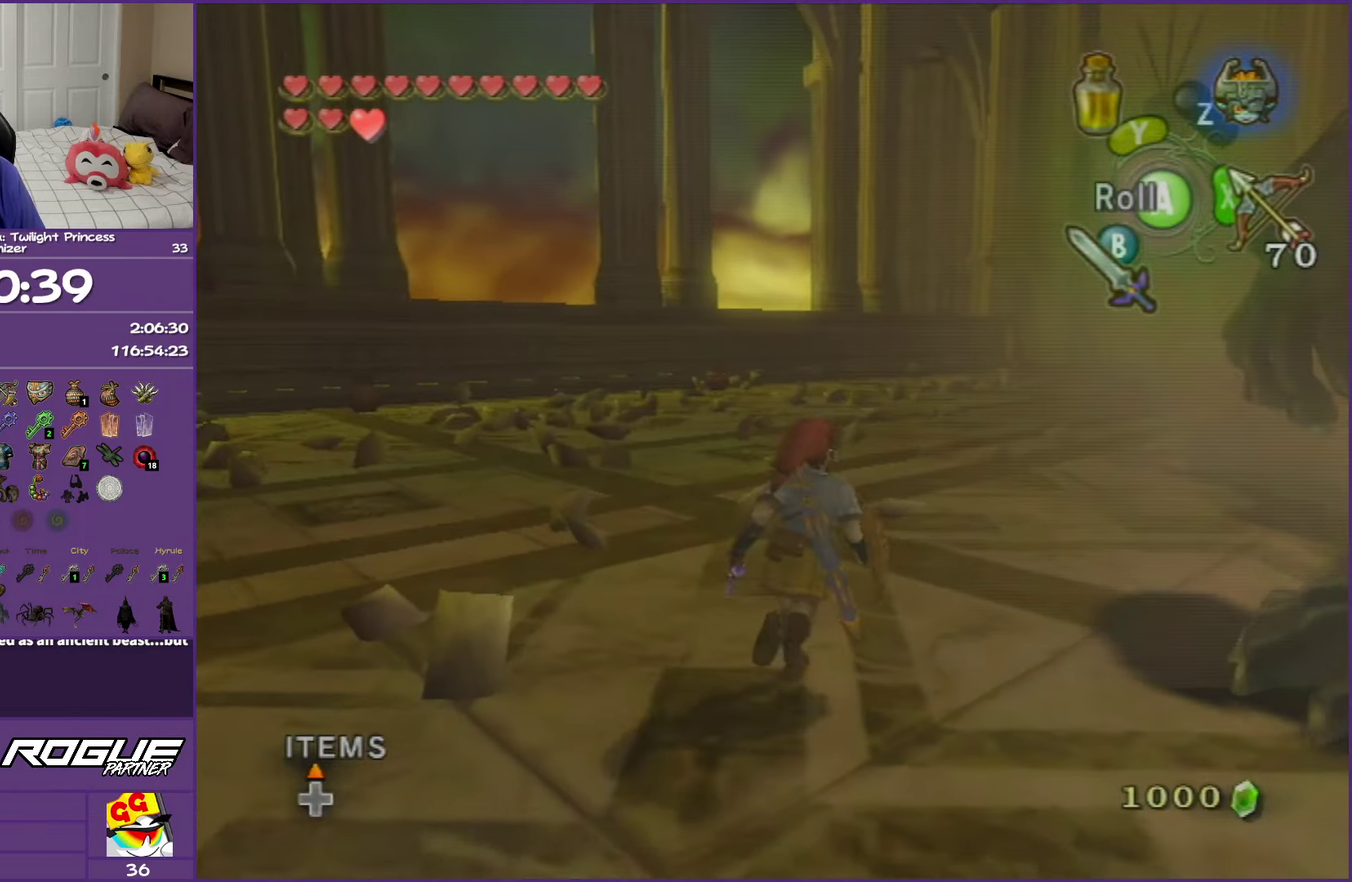
{"buttons": ["L1"], "left_stick": "down-right", "right_stick": "center", "events": [[33, "left_stick", "down-right"], [117, "left_stick", "center"], [150, "A", "down"], [167, "left_stick", "down-right"], [267, "A", "up"], [300, "left_stick", "right"], [350, "left_stick", "down-left"], [450, "left_stick", "down"], [500, "left_stick", "down-right"]]}
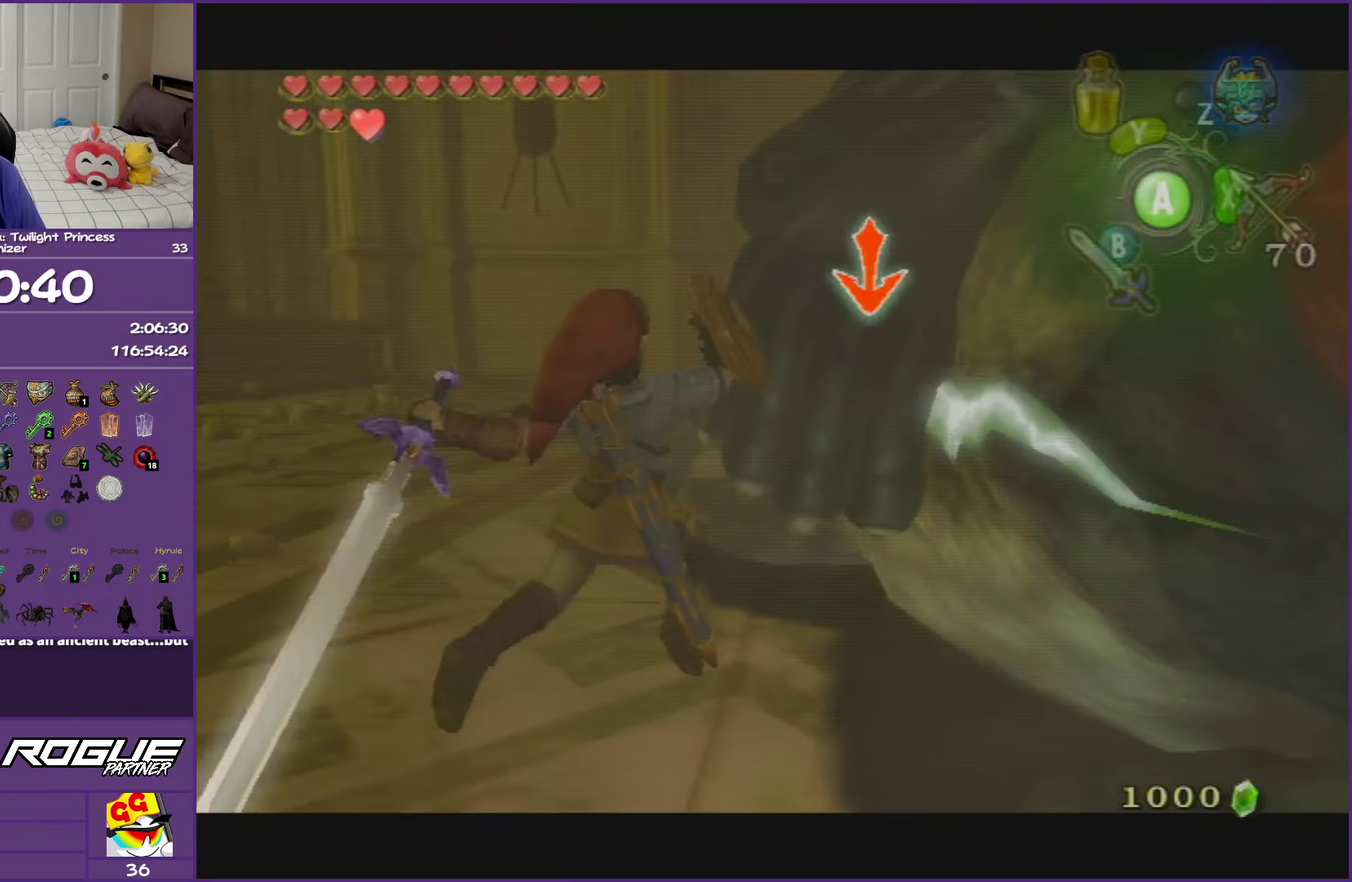
{"buttons": ["L1"], "left_stick": "down", "right_stick": "center", "events": [[67, "left_stick", "up-right"], [117, "left_stick", "up-left"], [250, "left_stick", "down-right"], [350, "left_stick", "up-left"], [450, "left_stick", "down"]]}
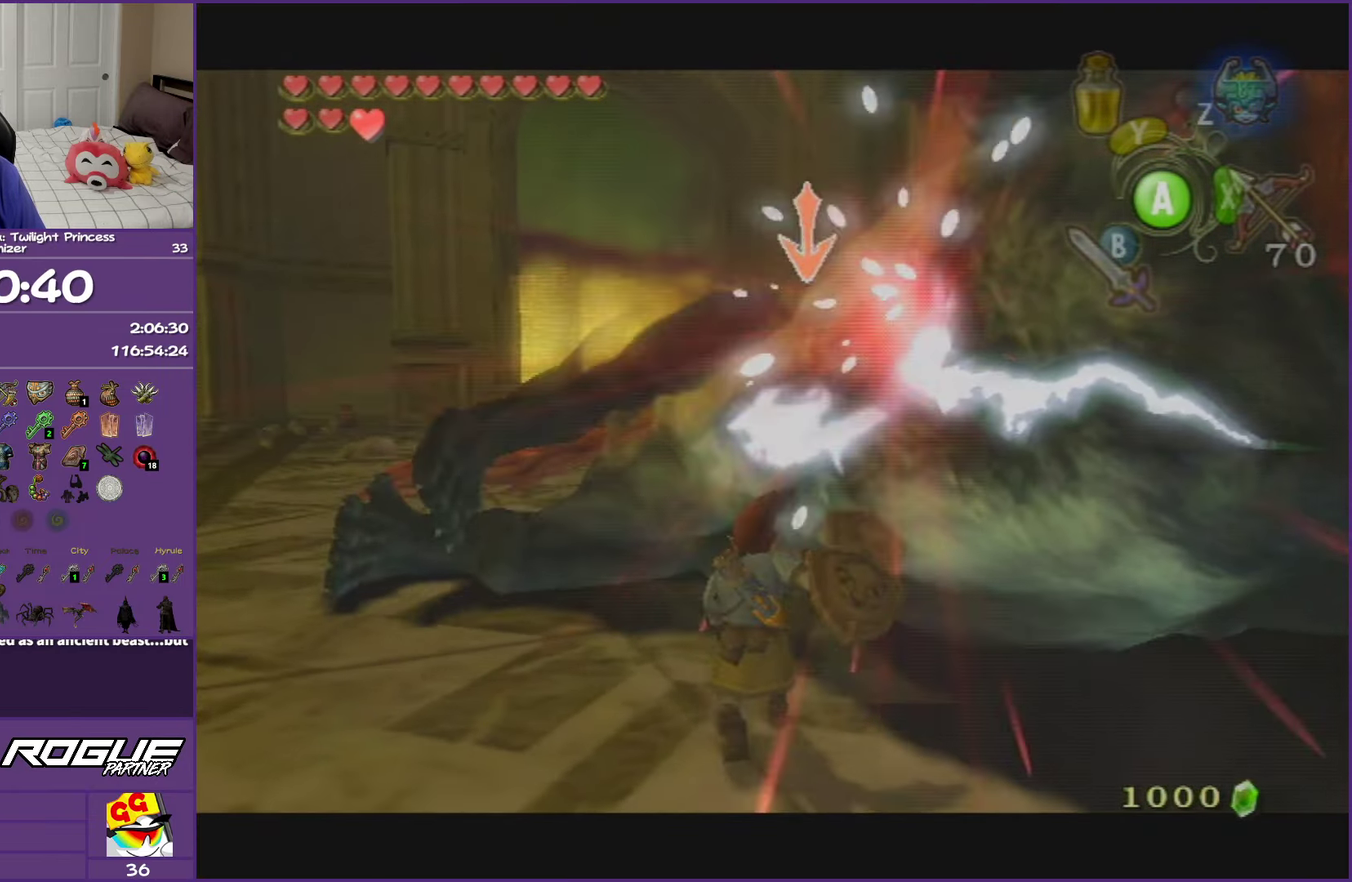
{"buttons": ["B", "L1"], "left_stick": "down", "right_stick": "center", "events": [[450, "B", "down"]]}
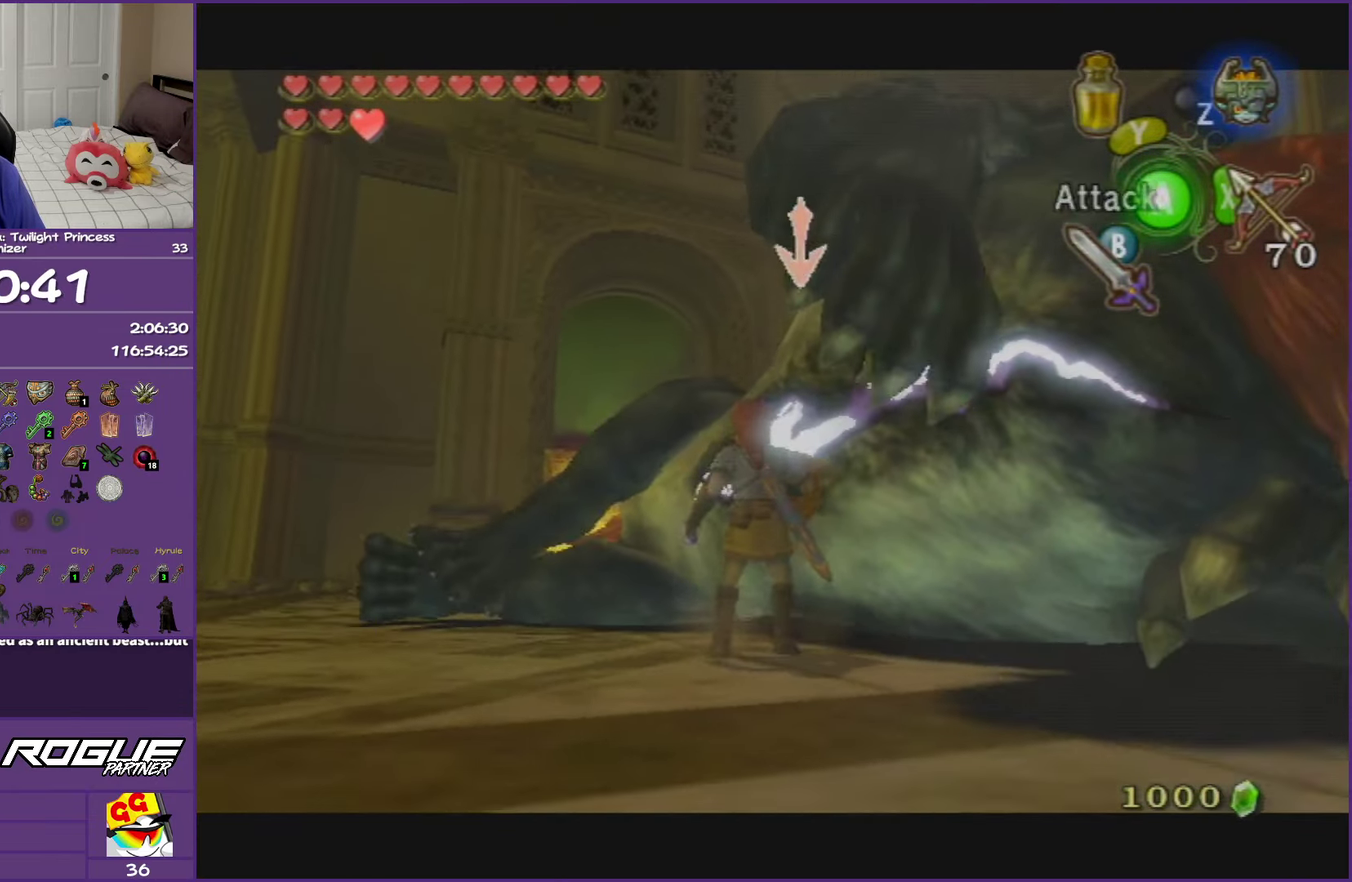
{"buttons": ["L1"], "left_stick": "center", "right_stick": "center", "events": [[33, "B", "up"], [67, "left_stick", "right"], [117, "B", "down"], [133, "left_stick", "up"], [250, "B", "up"], [267, "left_stick", "center"]]}
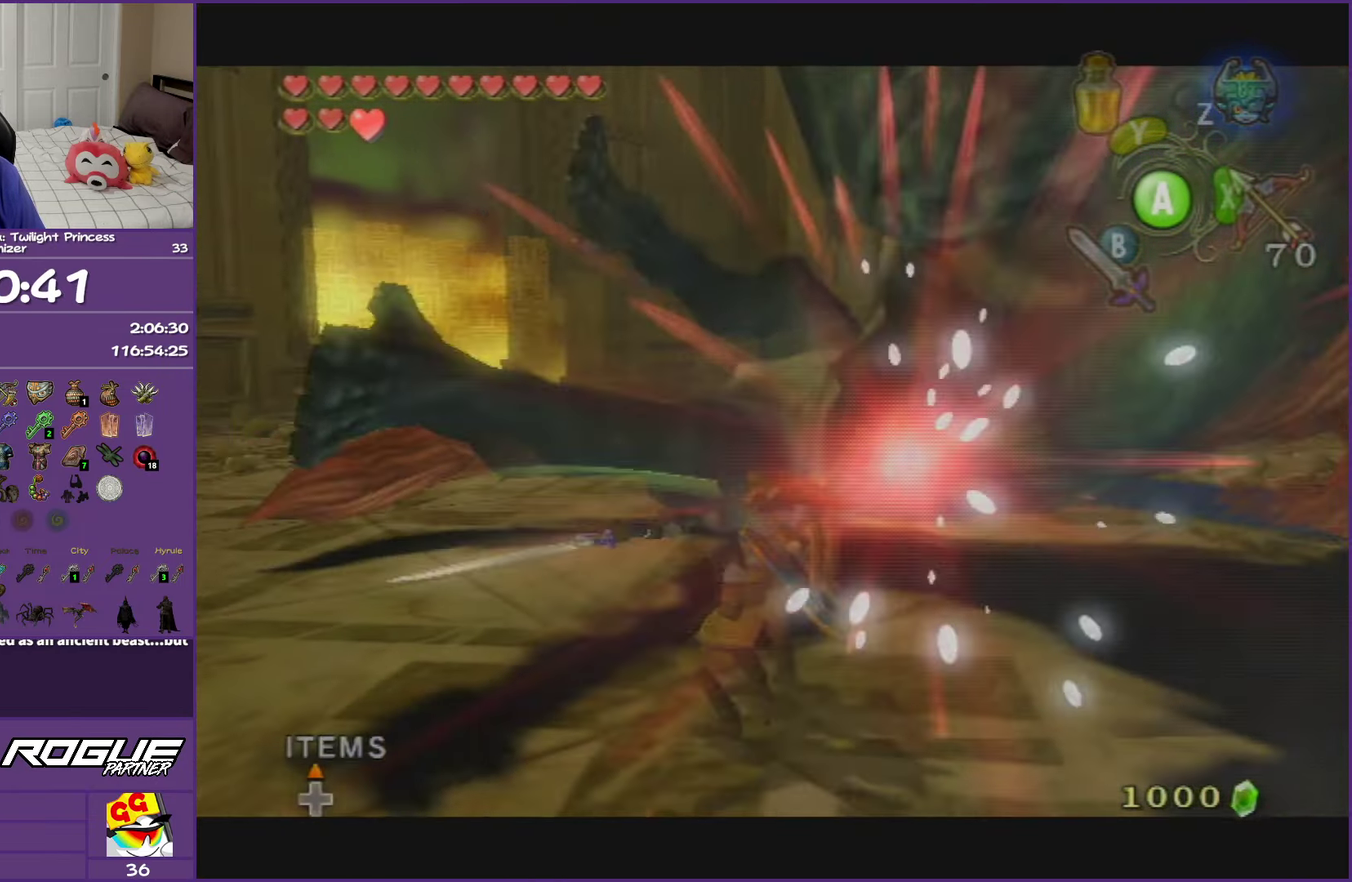
{"buttons": [], "left_stick": "center", "right_stick": "center", "events": [[400, "L1", "up"]]}